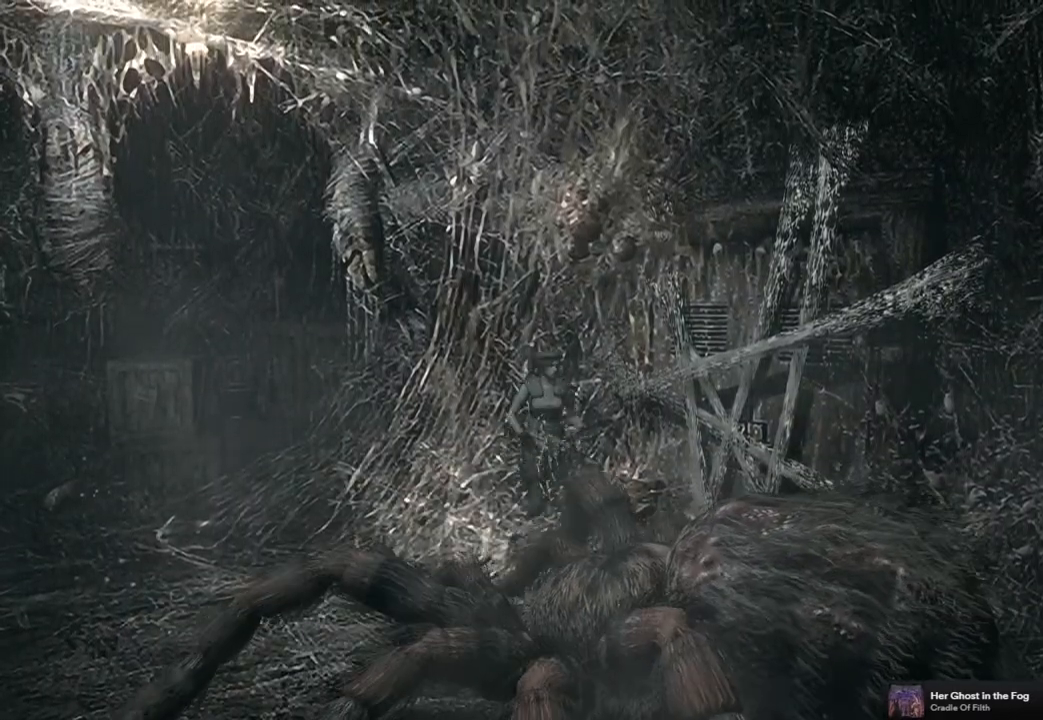
Gameplay with a controller (PlayStation layout); each line is a JSON object with the inputs held at the frame after it. "button_events" lists button changes between this image and that frame as [ms after this image, input, new state], when the widget could be followed in between (sticks are given only as held states). This document gives stick clicks only as held states, not as events.
{"buttons": [], "left_stick": "center", "right_stick": "center", "button_events": []}
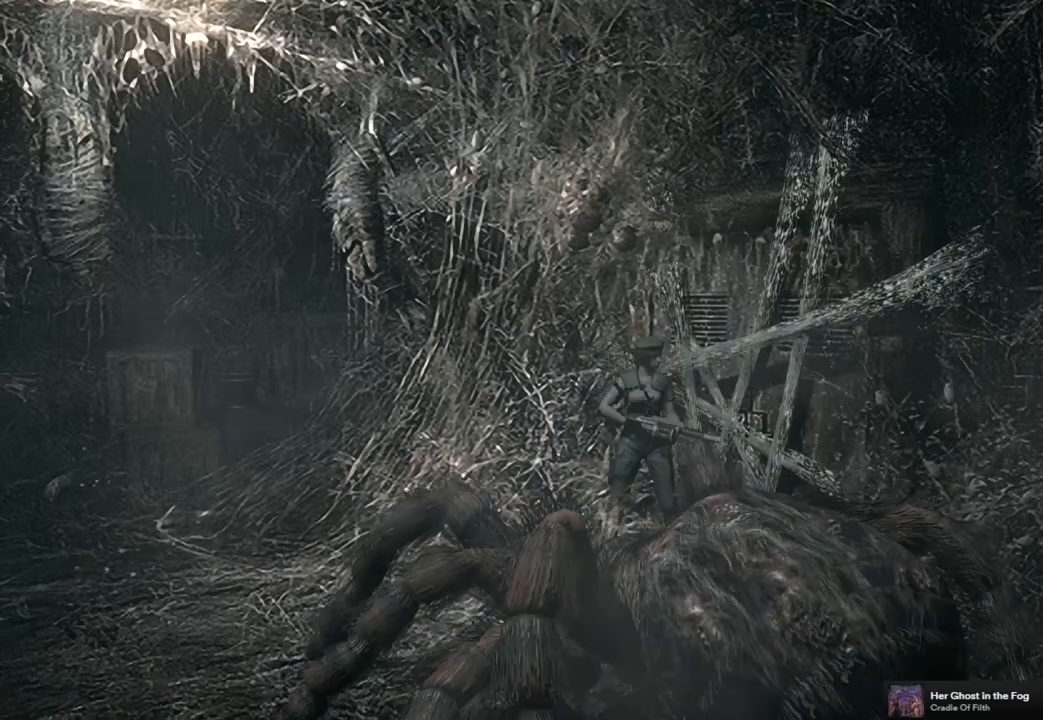
{"buttons": [], "left_stick": "center", "right_stick": "center", "button_events": [[83, "CROSS", "down"], [383, "CROSS", "up"]]}
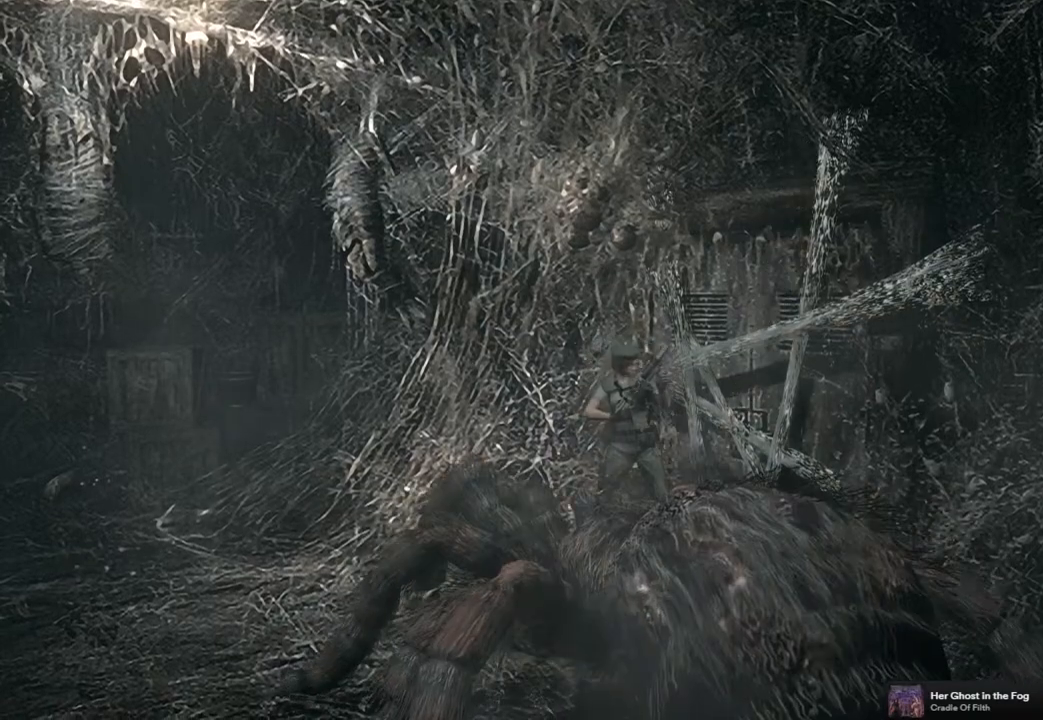
{"buttons": ["CROSS"], "left_stick": "center", "right_stick": "center", "button_events": [[500, "CROSS", "down"]]}
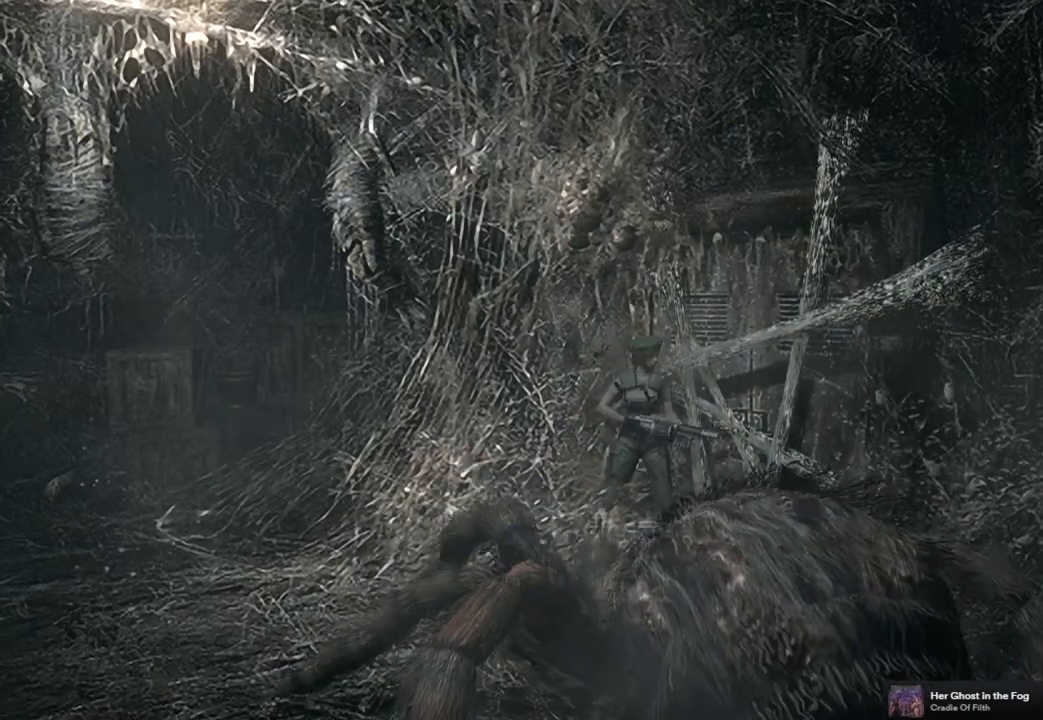
{"buttons": [], "left_stick": "center", "right_stick": "center", "button_events": [[500, "CROSS", "up"]]}